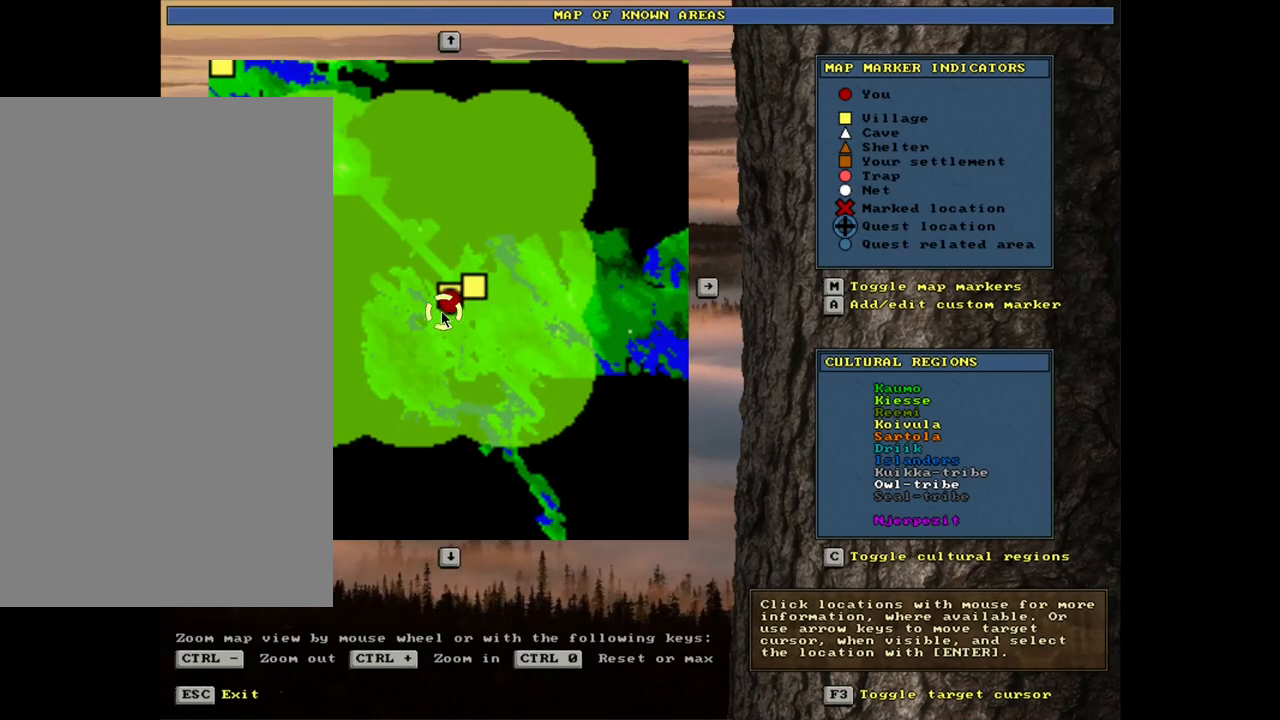
Gameplay with keyboard and mouse; each line is a JSON object with the keys and mouse buttons held at the frame after it. "events" lists presses ("down") and releases ("up") of ".", "/", "0", "1", "2", "3", "4", "5", "6", "7", "8", "9", "a", "alt_l", "alt_r", "b", "backslash", "backspace", "c", "caps_lock", "comma", "ctrl_l", "ctrl_r", "d", "down", "e", "equals", "escape", "f", "f1", "f10", "f11", "f12", "f2", "f3", "f4", "f5", "f6", "f7", "f8", "f9", "g", "h", "i", "j", "k", "l", "lbracket", "left", "m", "minus", "n", "num0", "num1", "num2", "num3", "num4", "num5", "num6", "num7", "num8", "num9", "o", "p", "q", "quote", "r", "rbracket", "return", "right", "s", "semicolon", "shift_l", "shift_r", "space", "super", "t", "tab", "tilde", "u", "up", "v", "w", "x", "y", "z", "mouse_left", "mouse_wheel", "mouse_right", "mouse_mb4" and "mouse_mb5" between this image and that frame as [ms after this image, input, new state], when the widget could be followed in between. "mouse_left", "mouse_wheel", "mouse_right", "mouse_mb4", "mouse_mb5" = the "left", "wheel", "right", "mb4", "mb5" buttons of the "mouse" list. No other keys are recorded. "wheel" means that the mouse wheel is clicked or scrolled. Mouse movement is not recorded. Not read: other_keys.
{"keys": [], "mouse": [], "events": []}
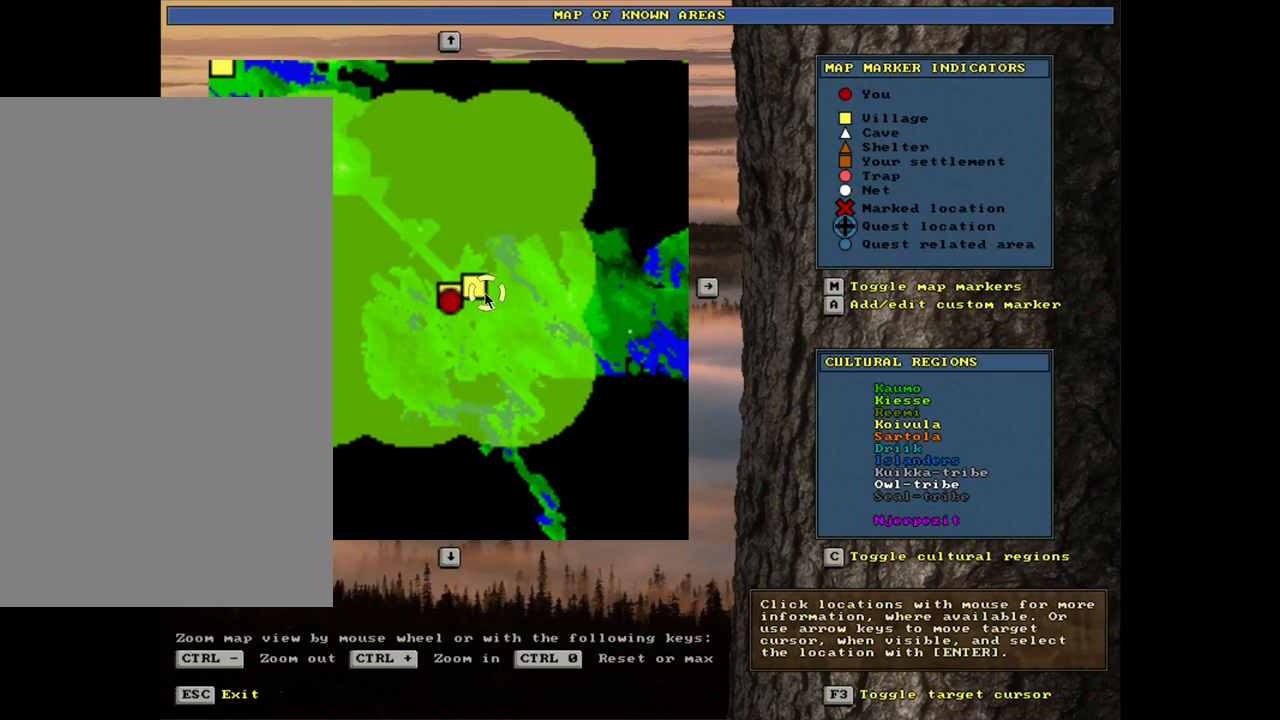
{"keys": [], "mouse": [], "events": [[150, "mouse_left", "down"], [283, "mouse_left", "up"]]}
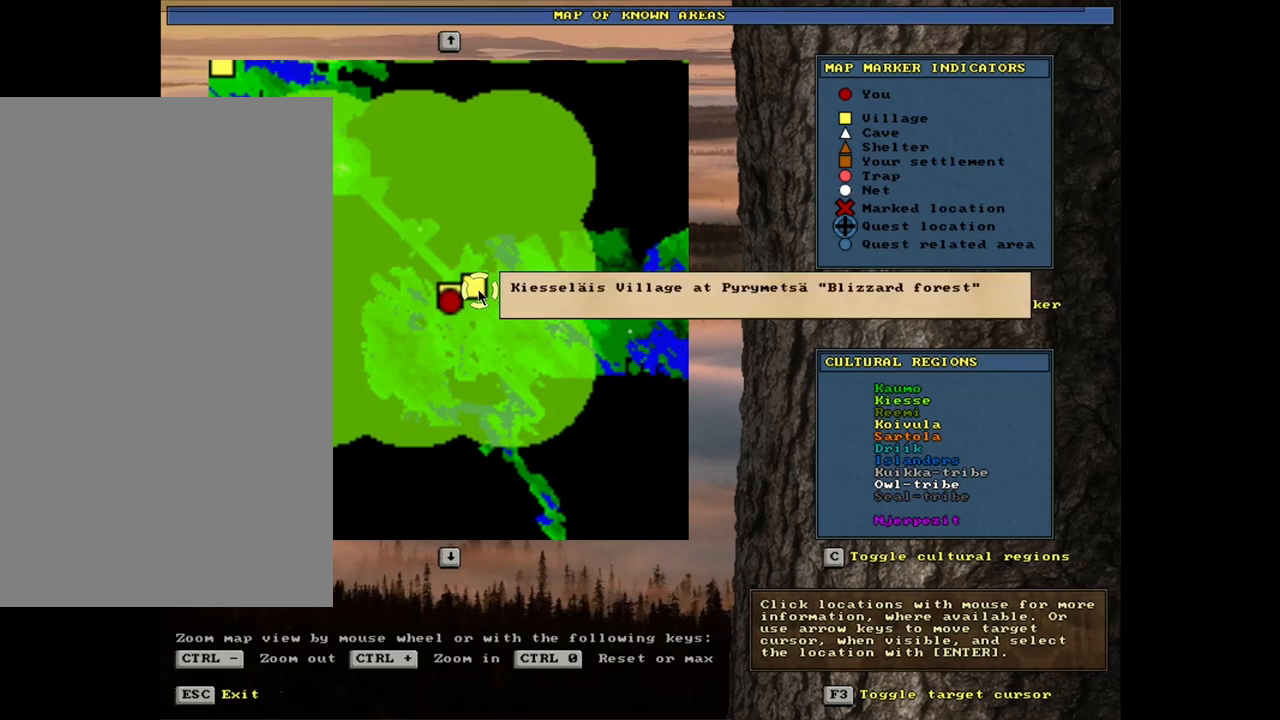
{"keys": [], "mouse": ["wheel"], "events": [[433, "mouse_wheel", "down"], [483, "mouse_wheel", "up"], [500, "mouse_wheel", "down"]]}
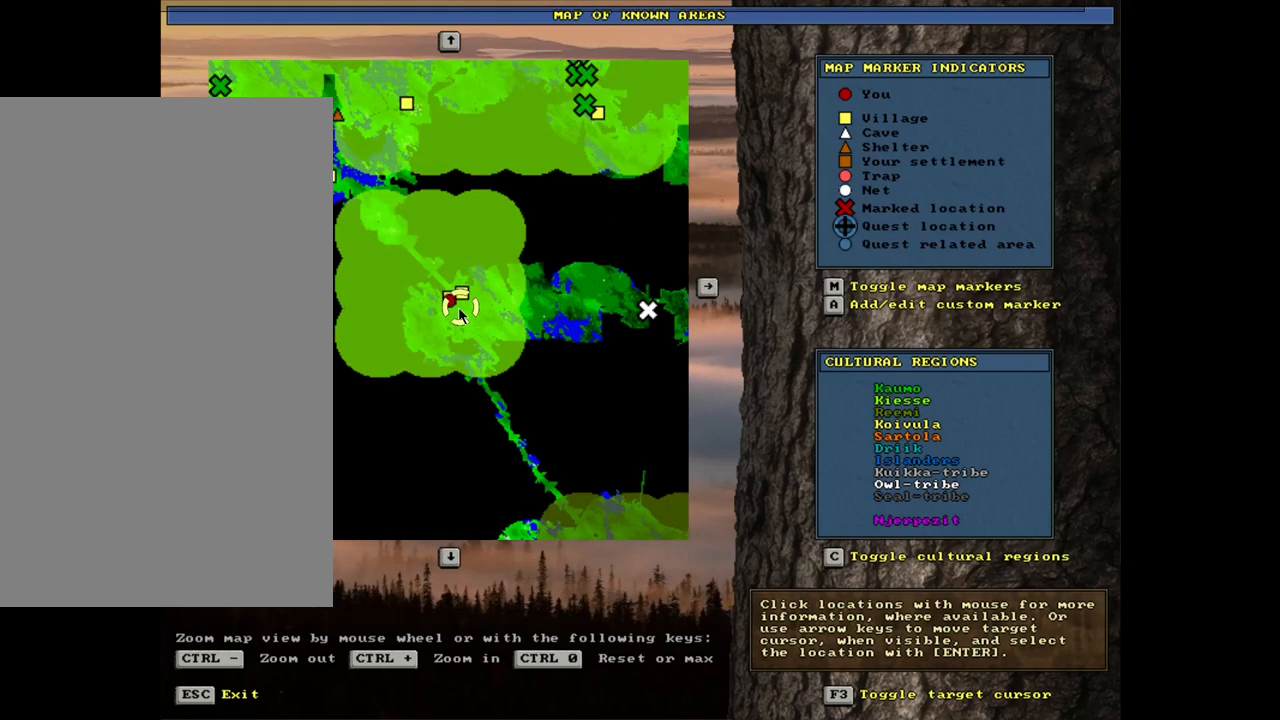
{"keys": [], "mouse": [], "events": [[50, "mouse_wheel", "up"], [117, "mouse_wheel", "down"], [400, "mouse_wheel", "up"]]}
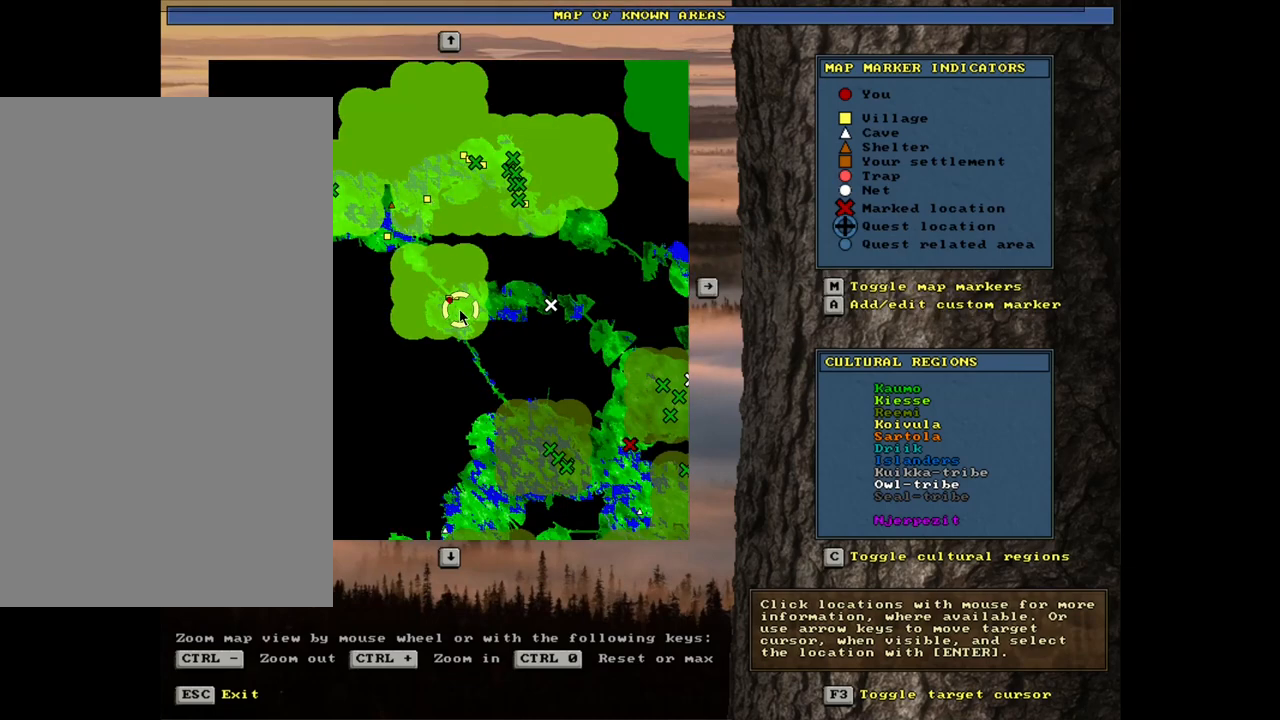
{"keys": [], "mouse": ["wheel"], "events": [[100, "mouse_wheel", "down"], [117, "mouse_wheel", "up"], [433, "mouse_wheel", "down"]]}
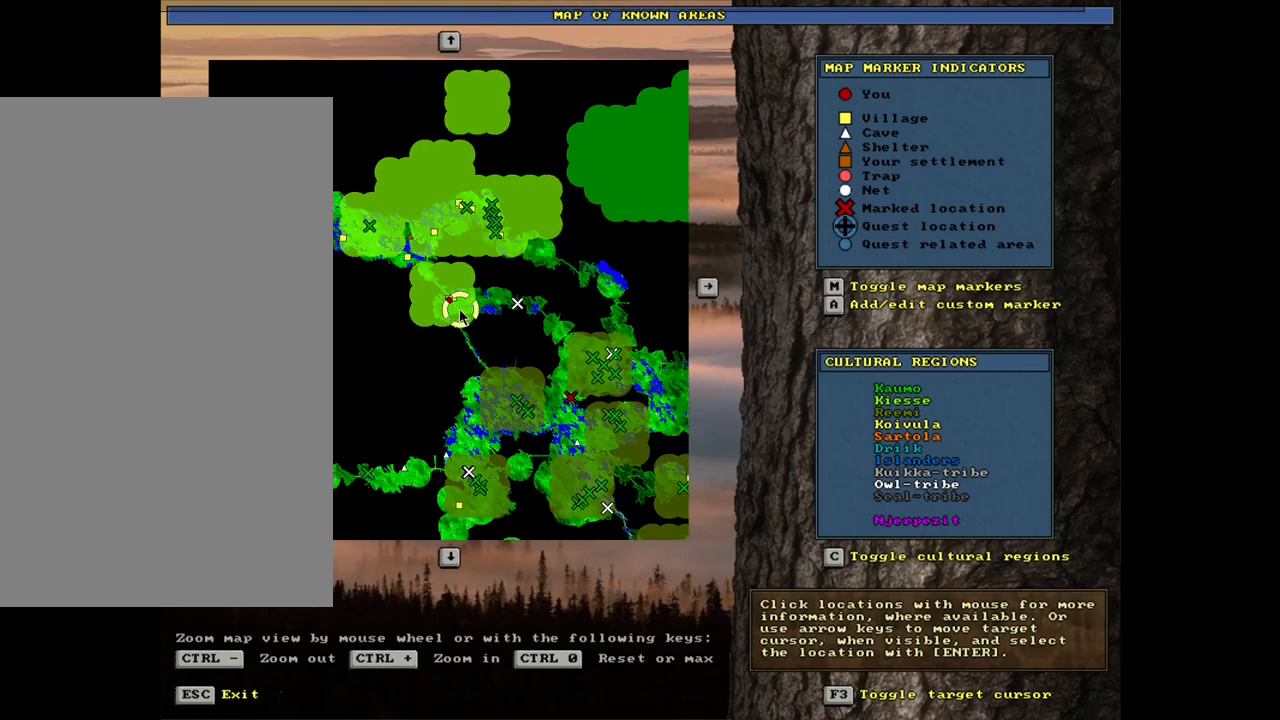
{"keys": [], "mouse": ["wheel"], "events": []}
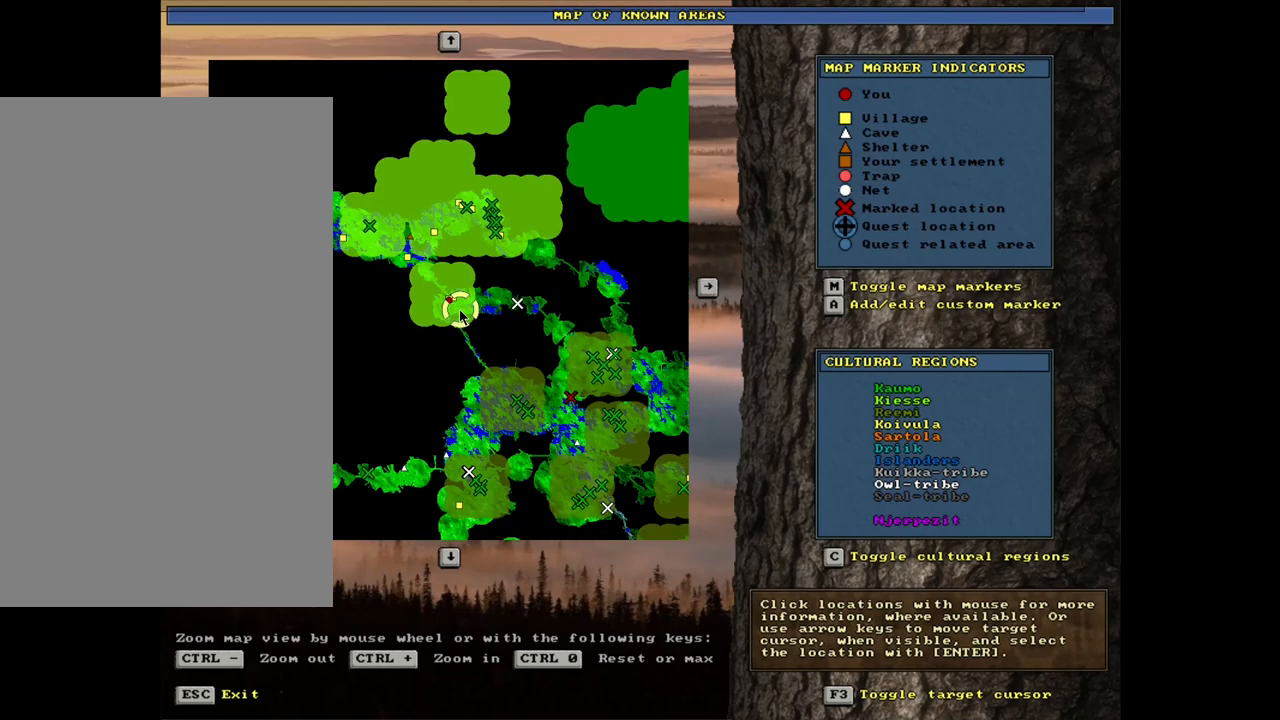
{"keys": [], "mouse": [], "events": [[117, "escape", "down"], [117, "mouse_wheel", "up"], [217, "escape", "up"]]}
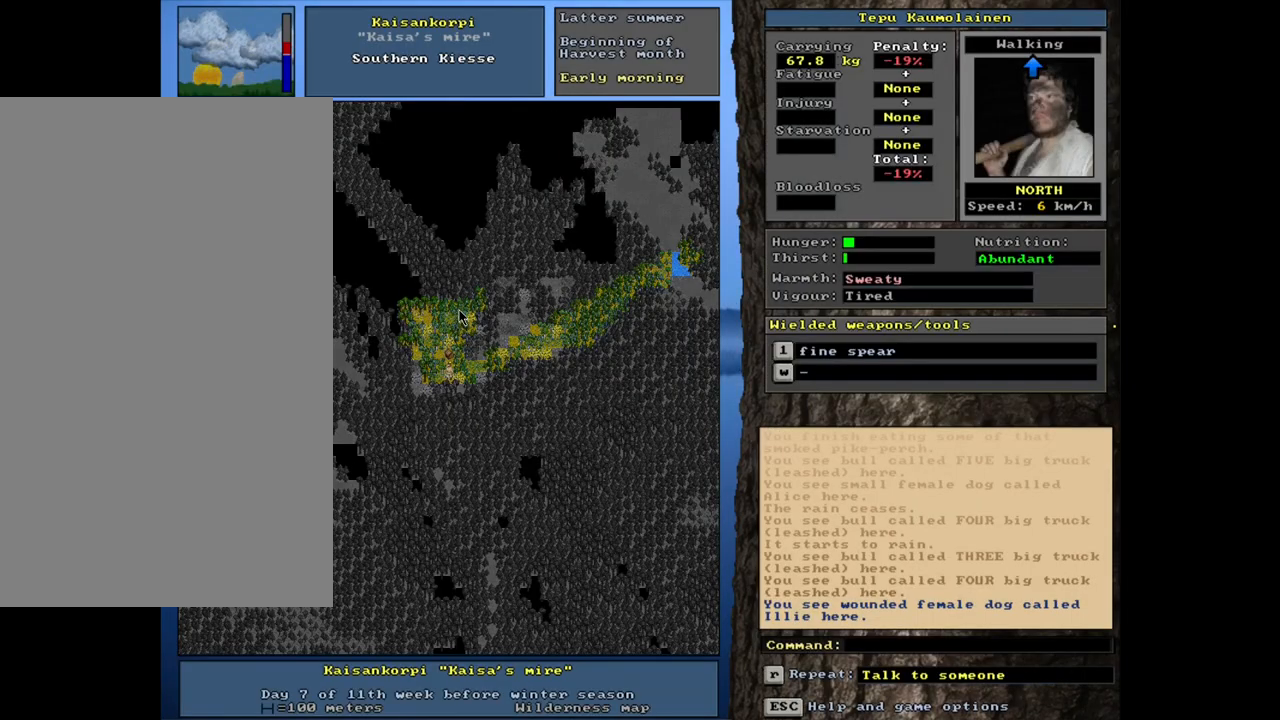
{"keys": [], "mouse": [], "events": []}
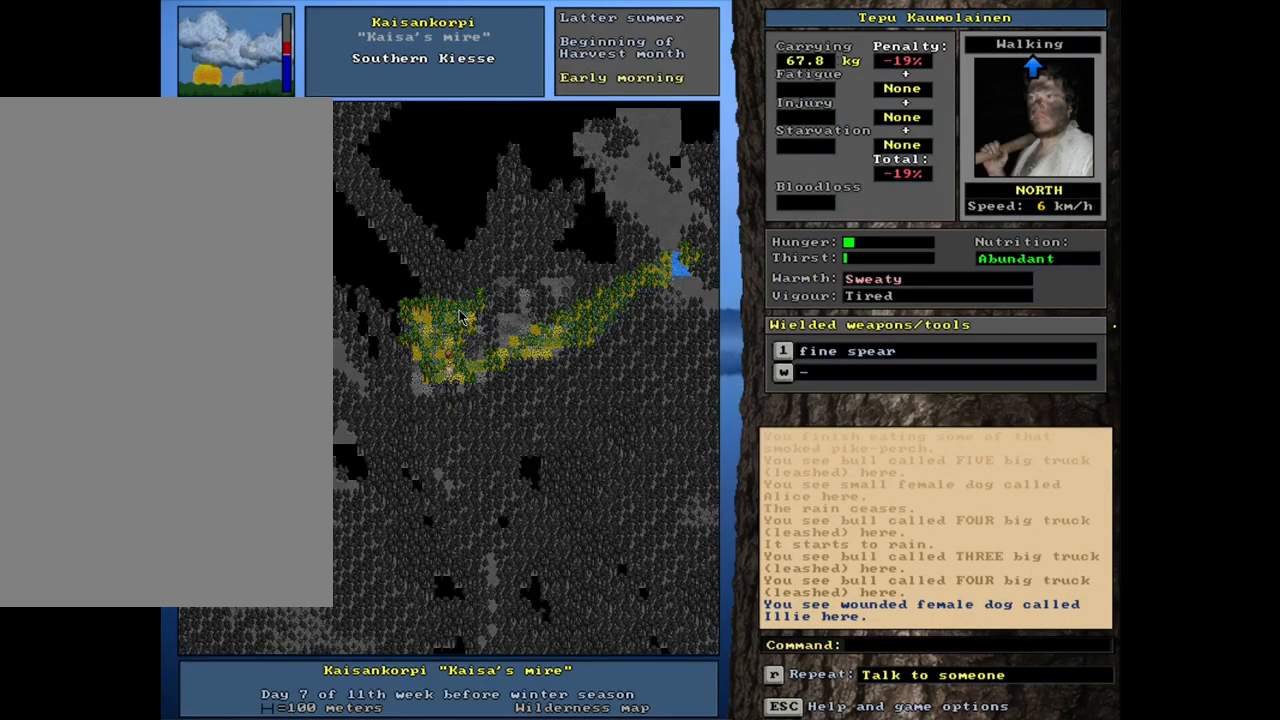
{"keys": [], "mouse": [], "events": []}
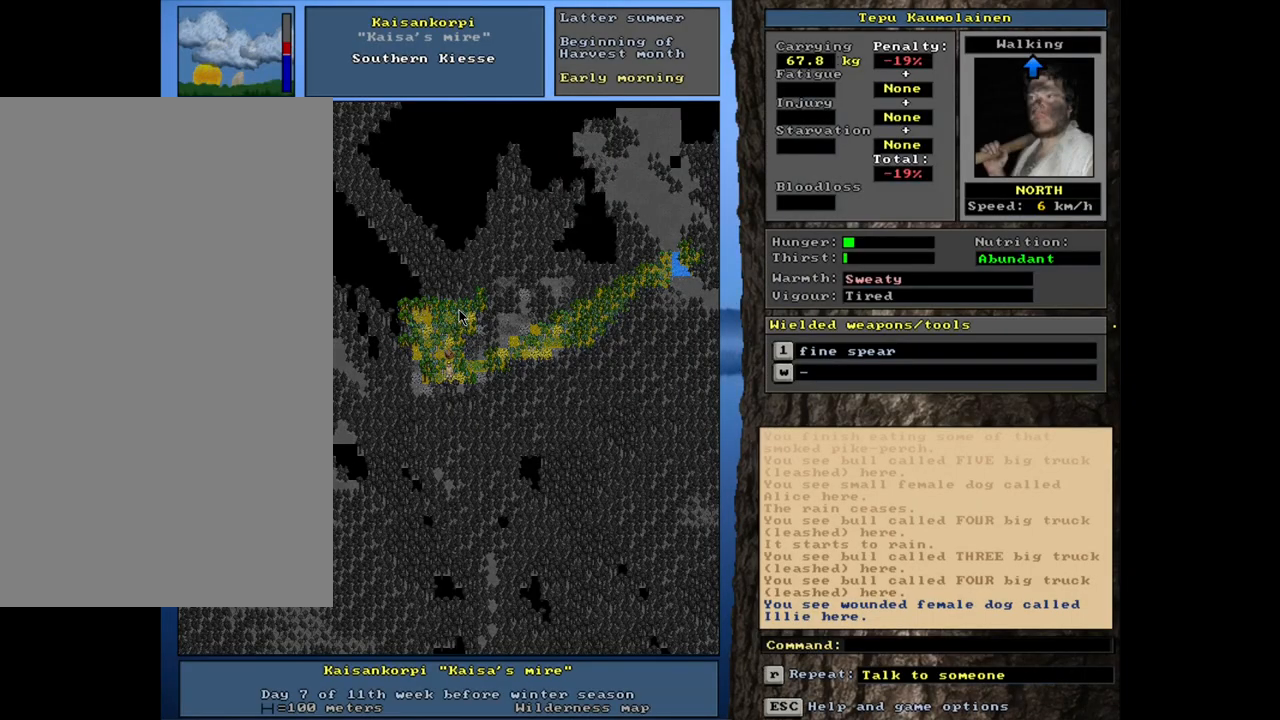
{"keys": [], "mouse": [], "events": []}
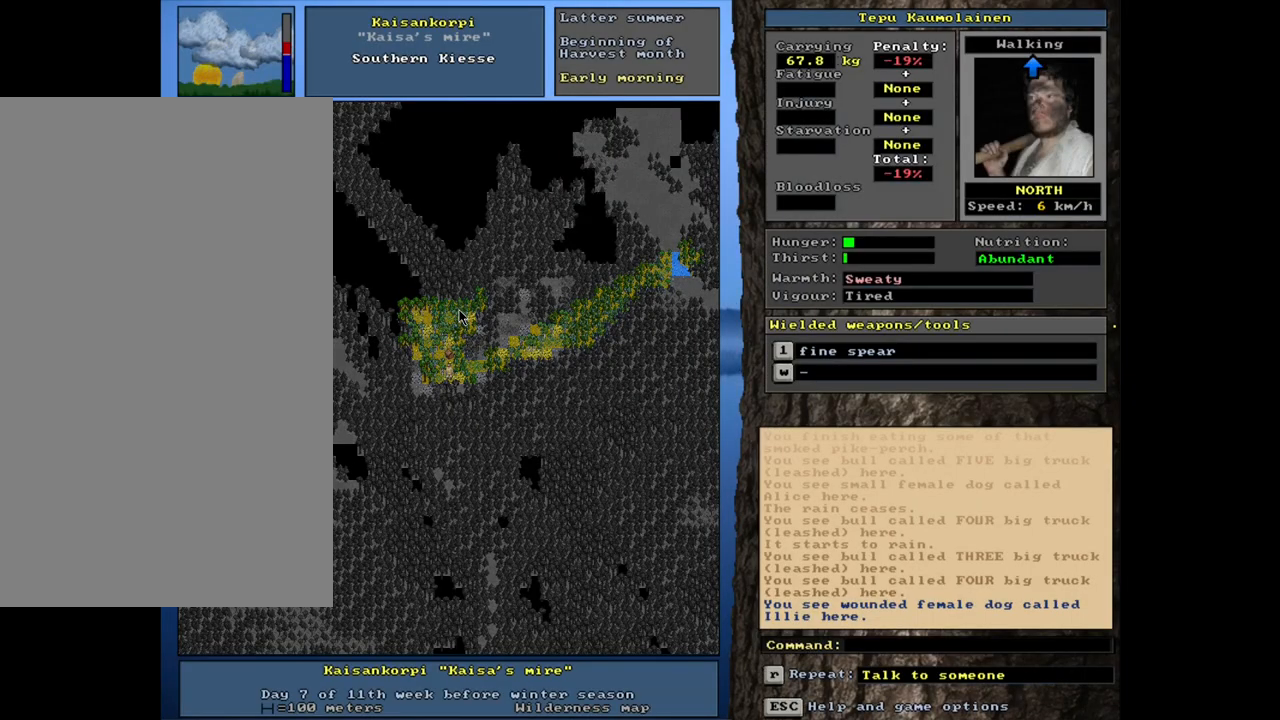
{"keys": ["ctrl_l"], "mouse": [], "events": [[317, "ctrl_l", "down"]]}
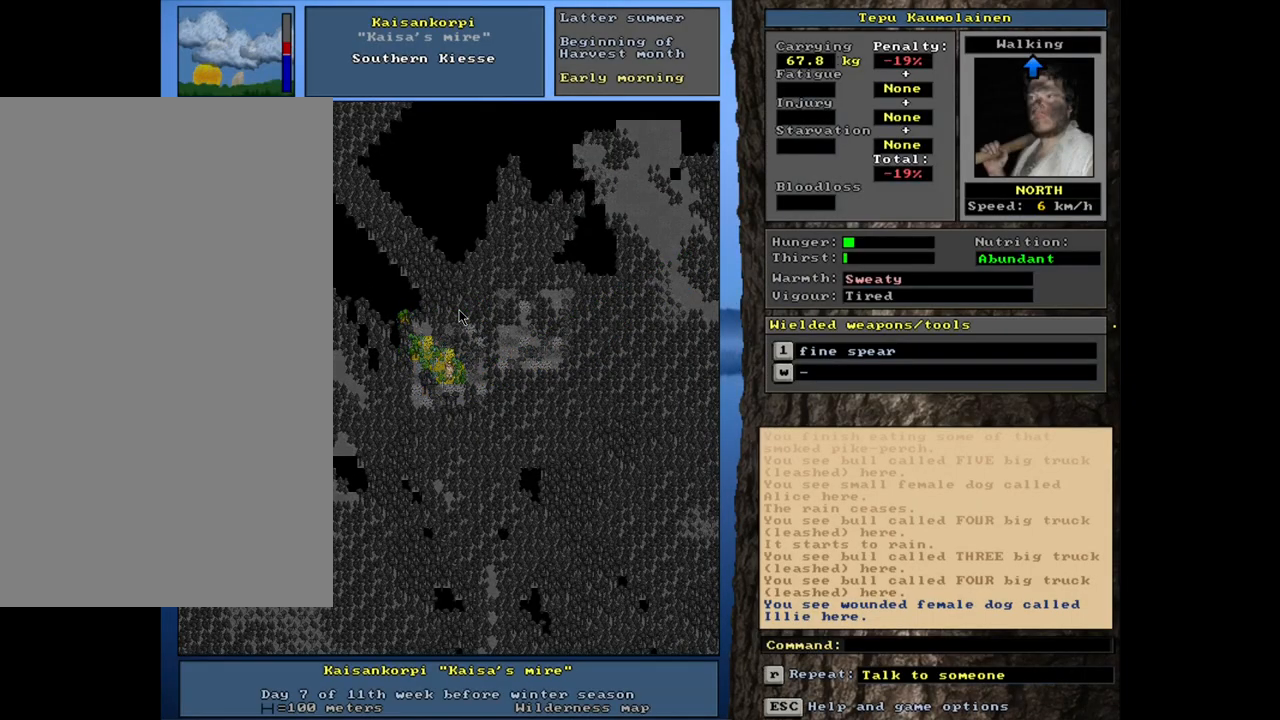
{"keys": [], "mouse": [], "events": [[267, "ctrl_l", "up"]]}
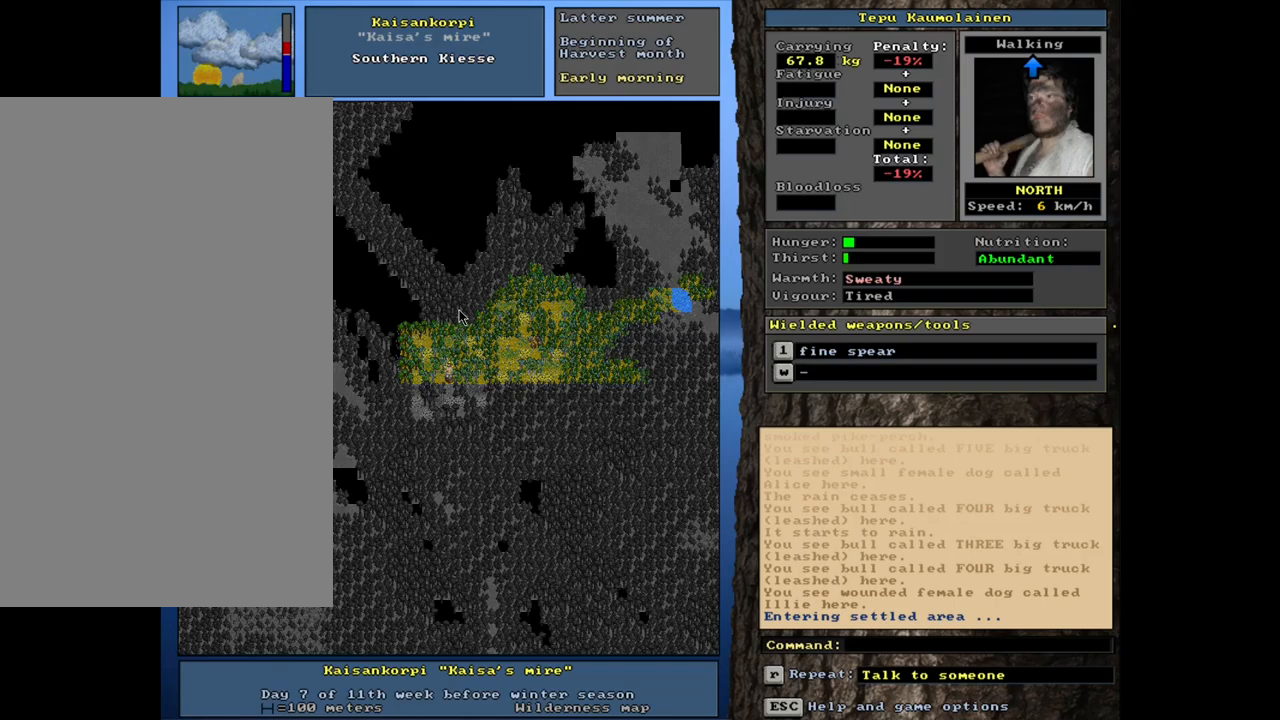
{"keys": [], "mouse": [], "events": []}
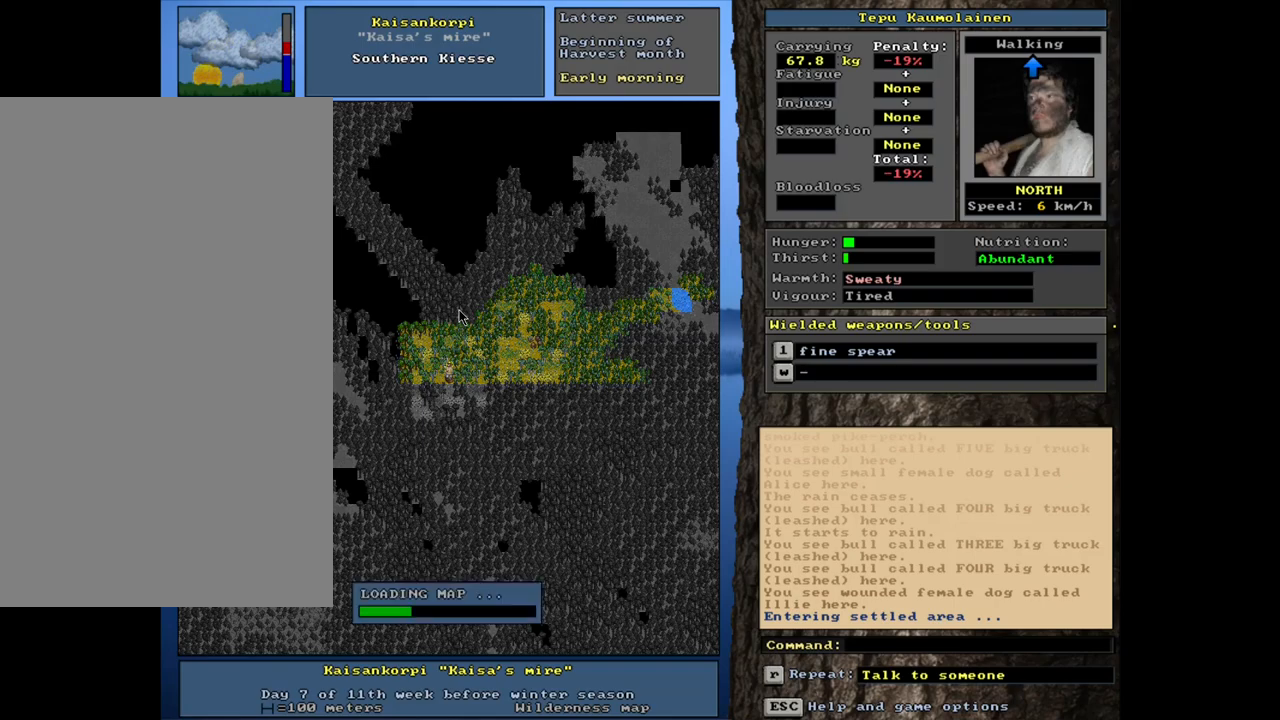
{"keys": [], "mouse": [], "events": []}
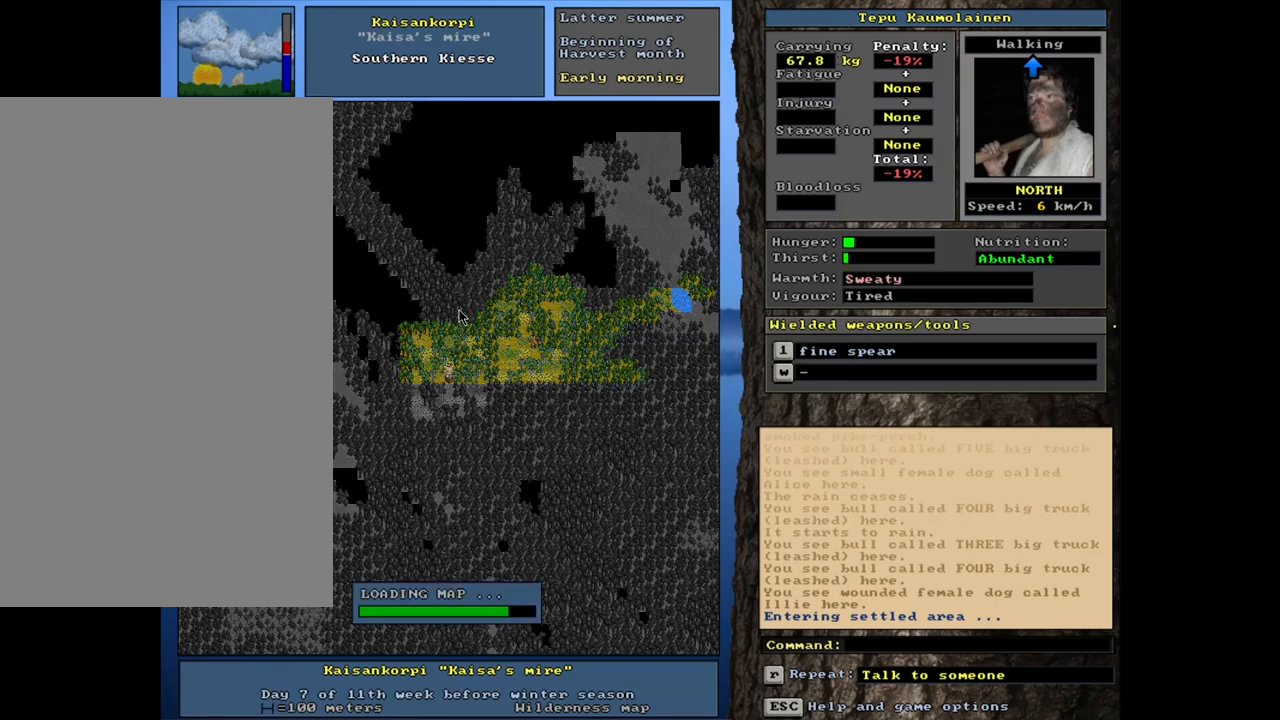
{"keys": [], "mouse": [], "events": []}
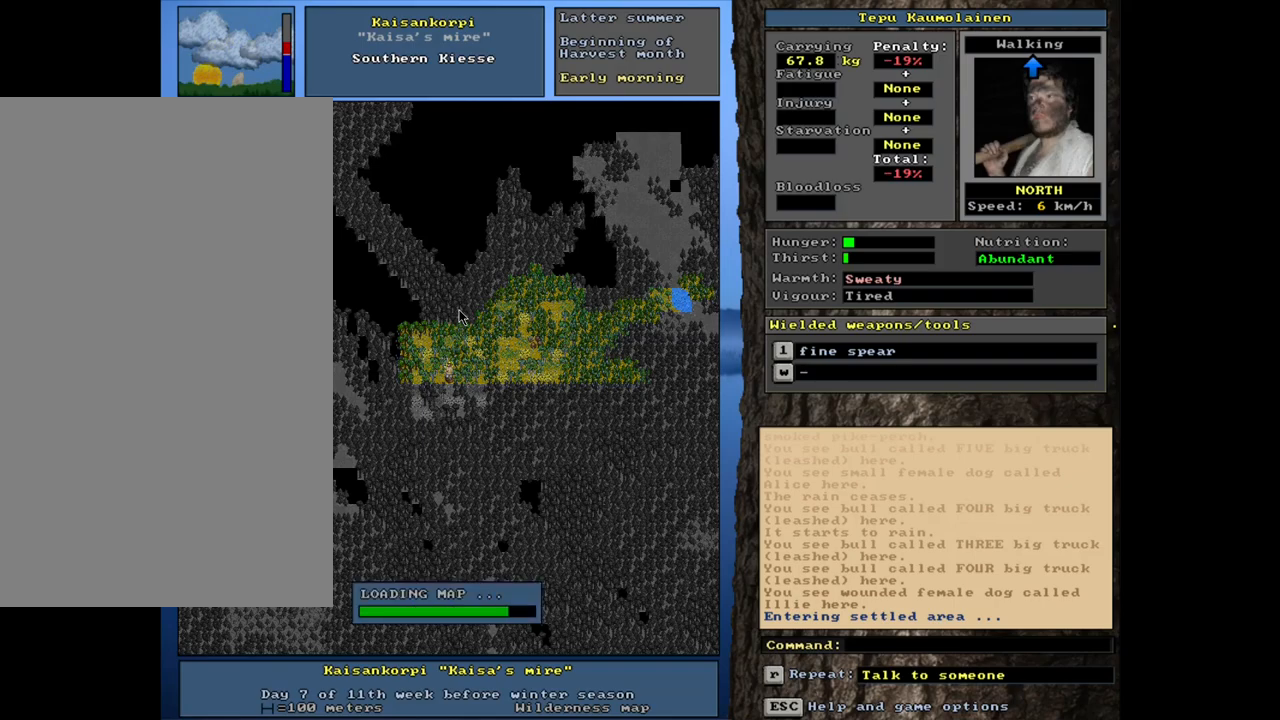
{"keys": [], "mouse": [], "events": []}
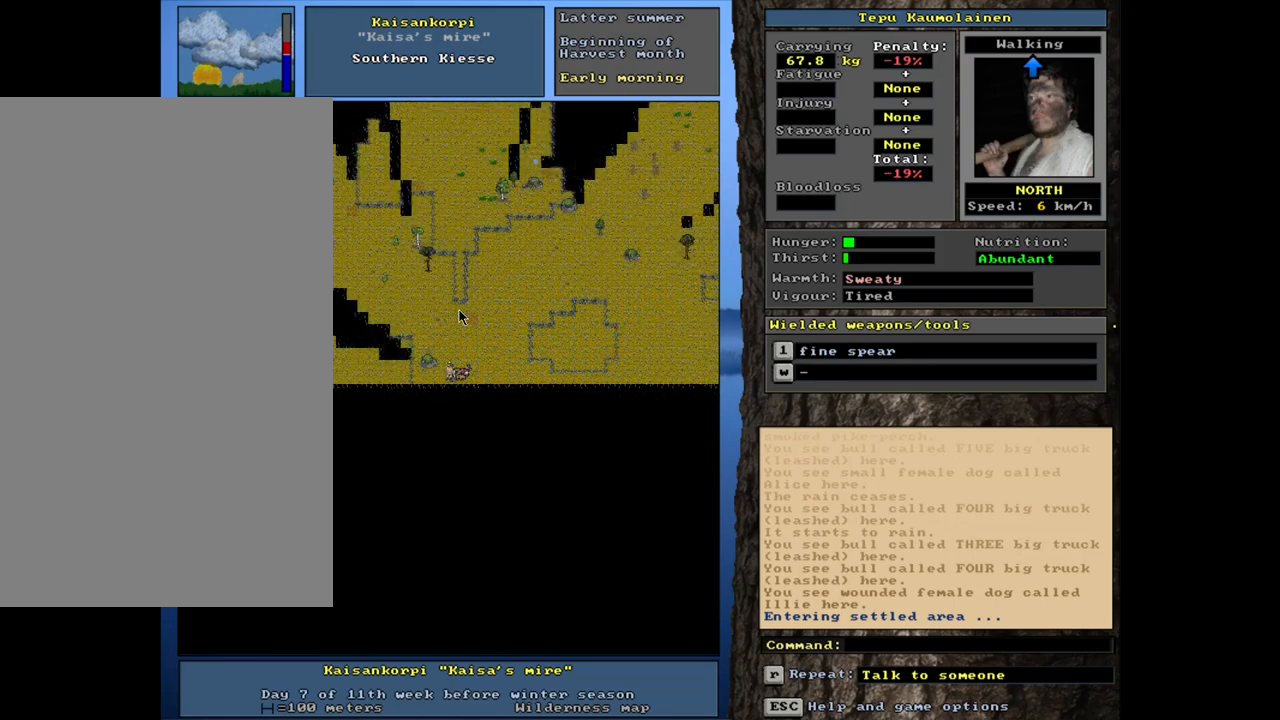
{"keys": [], "mouse": [], "events": []}
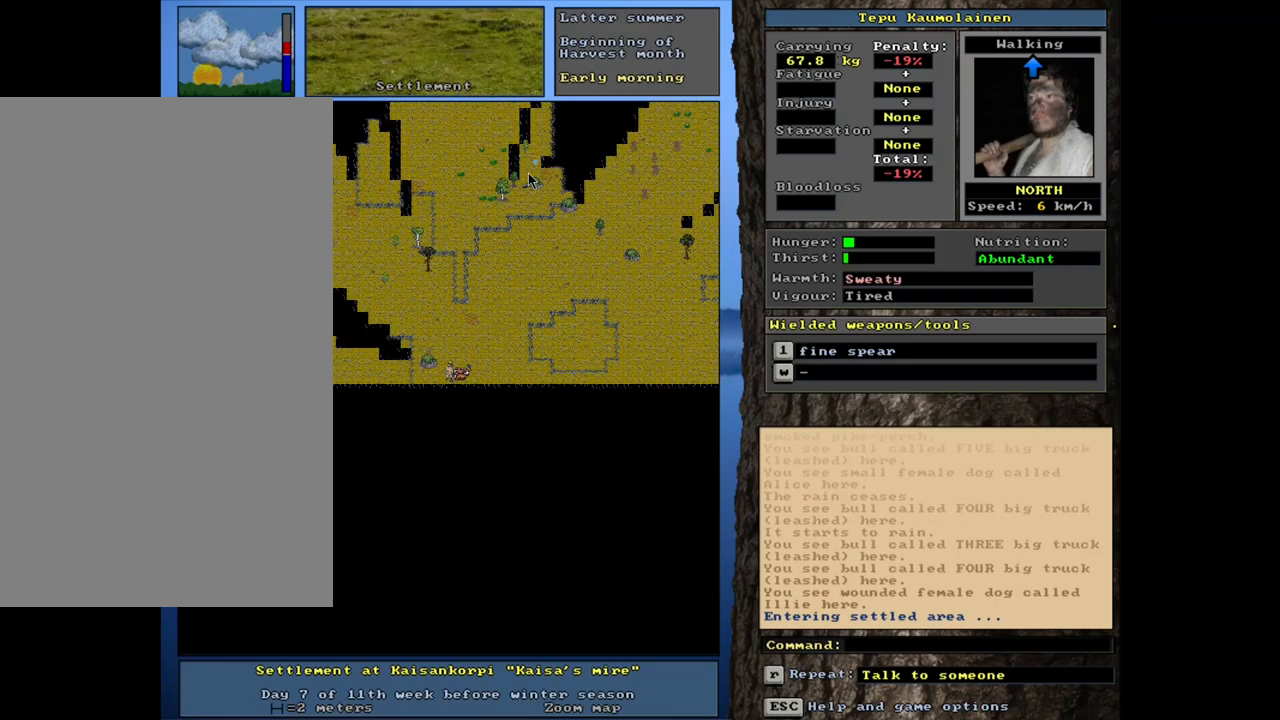
{"keys": [], "mouse": [], "events": []}
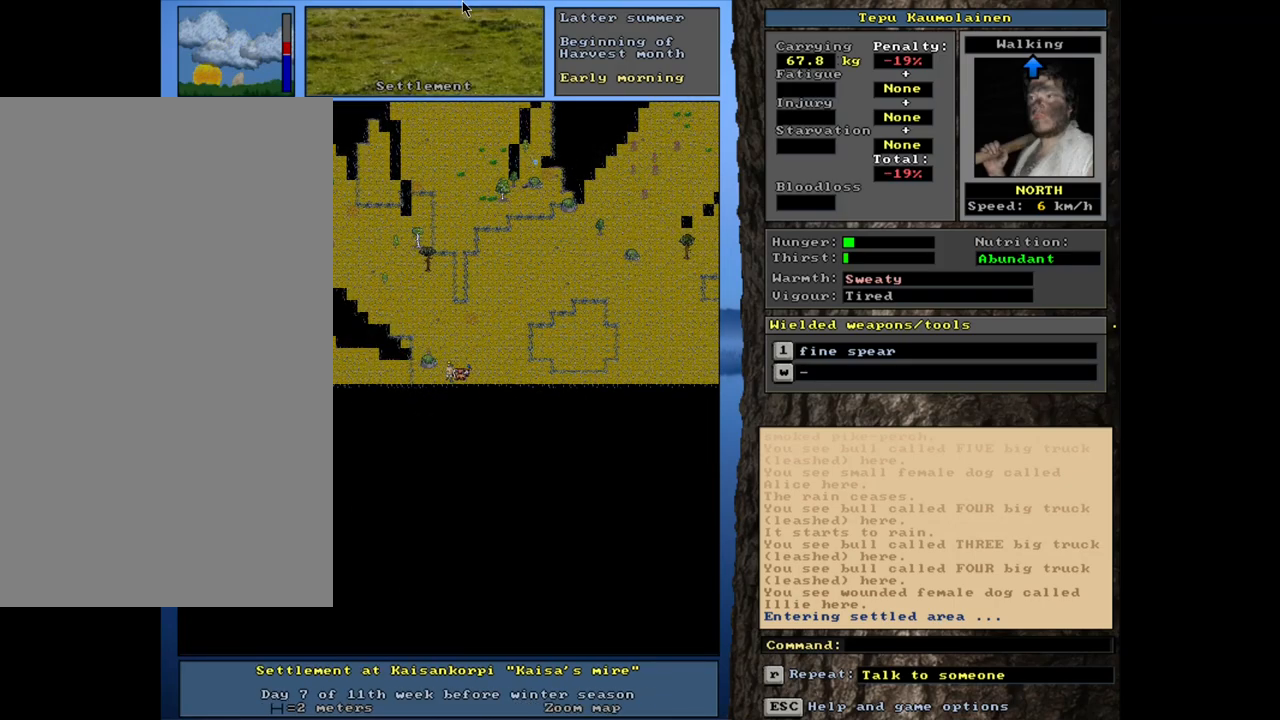
{"keys": [], "mouse": [], "events": []}
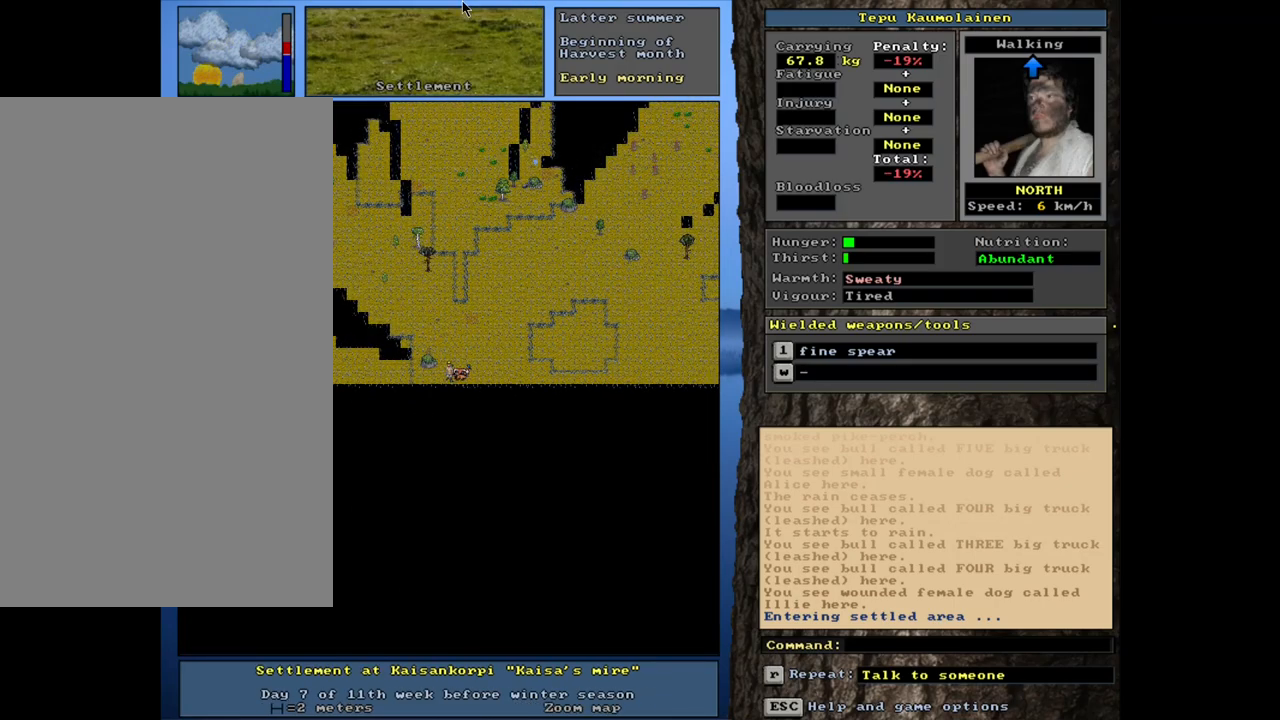
{"keys": [], "mouse": [], "events": []}
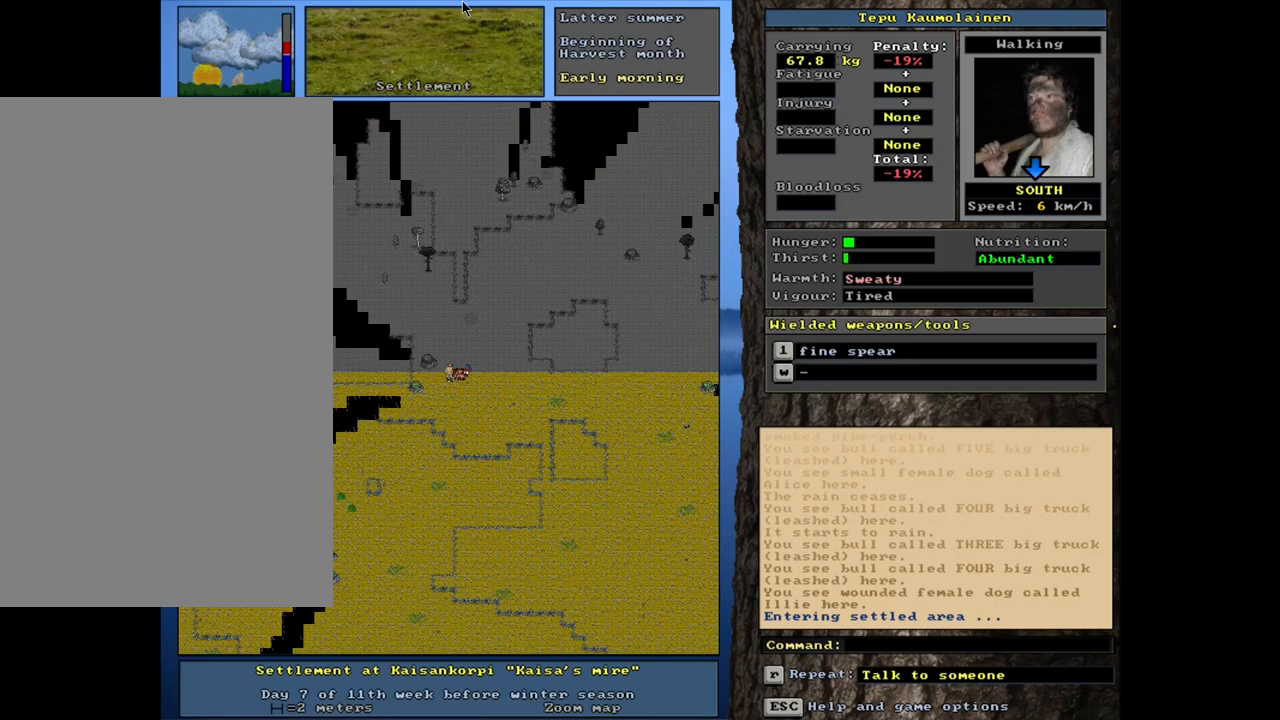
{"keys": [], "mouse": [], "events": []}
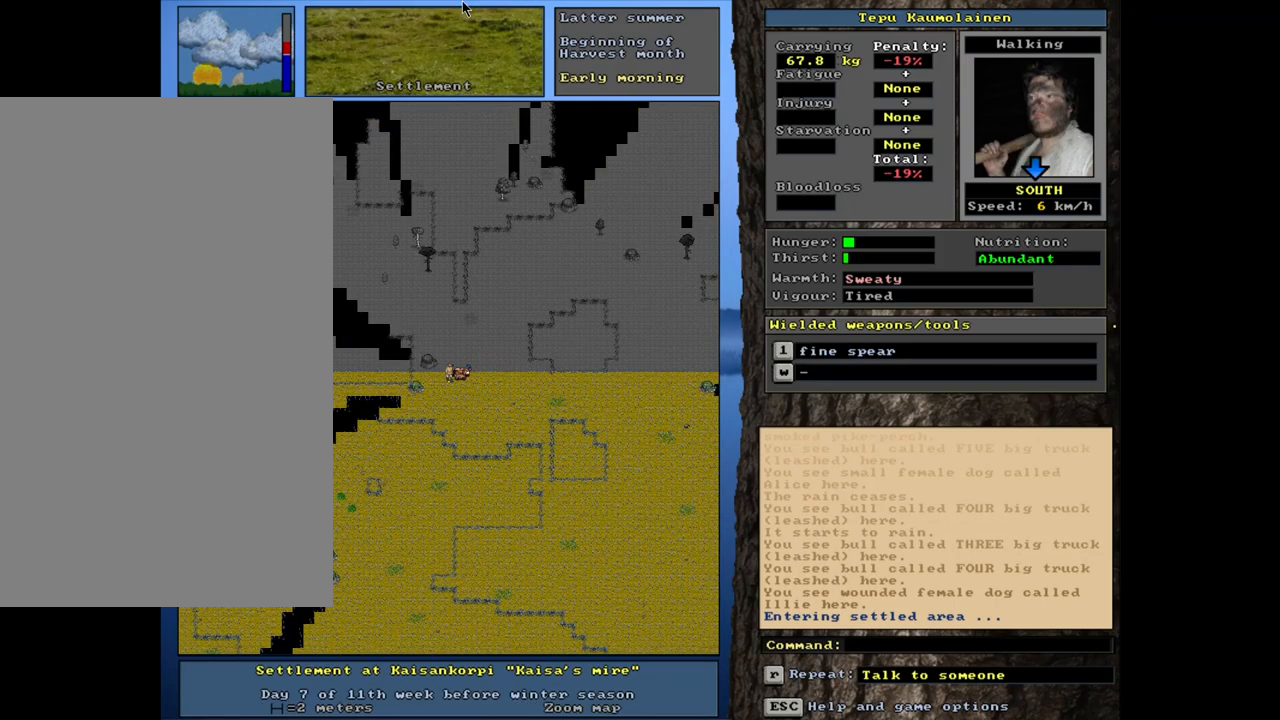
{"keys": ["ctrl_l"], "mouse": [], "events": [[483, "ctrl_l", "down"]]}
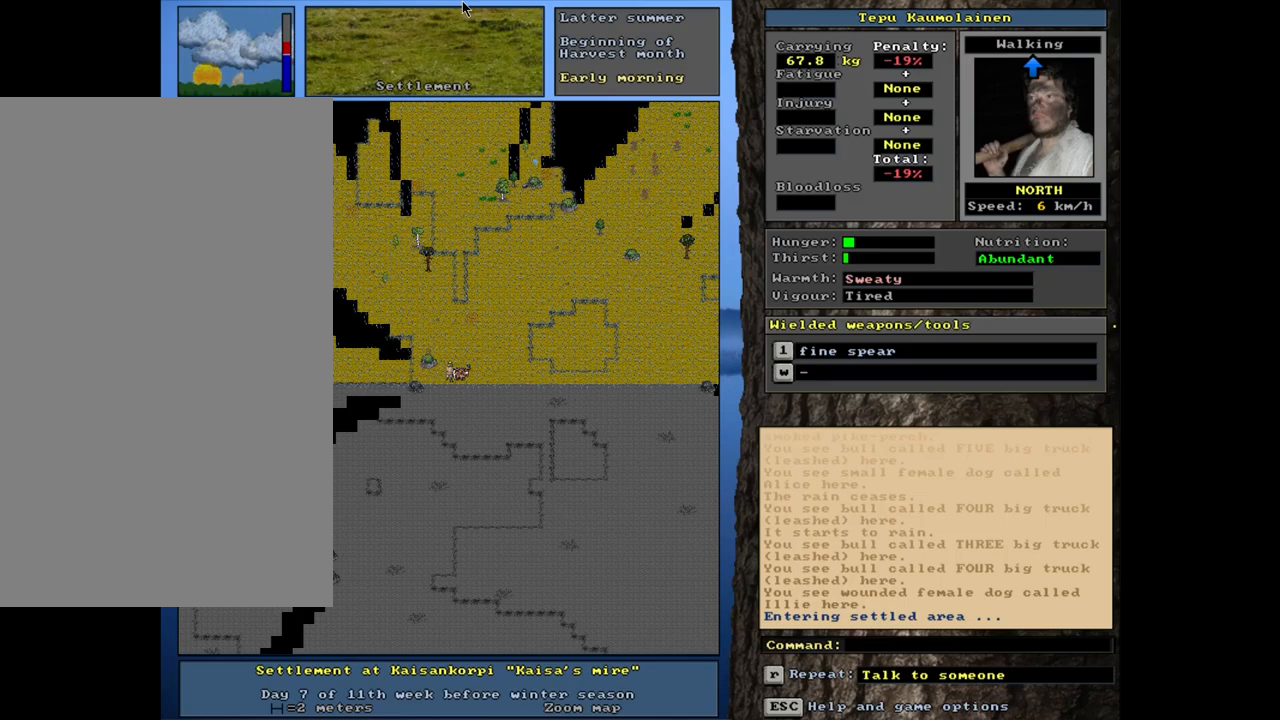
{"keys": ["ctrl_l"], "mouse": [], "events": []}
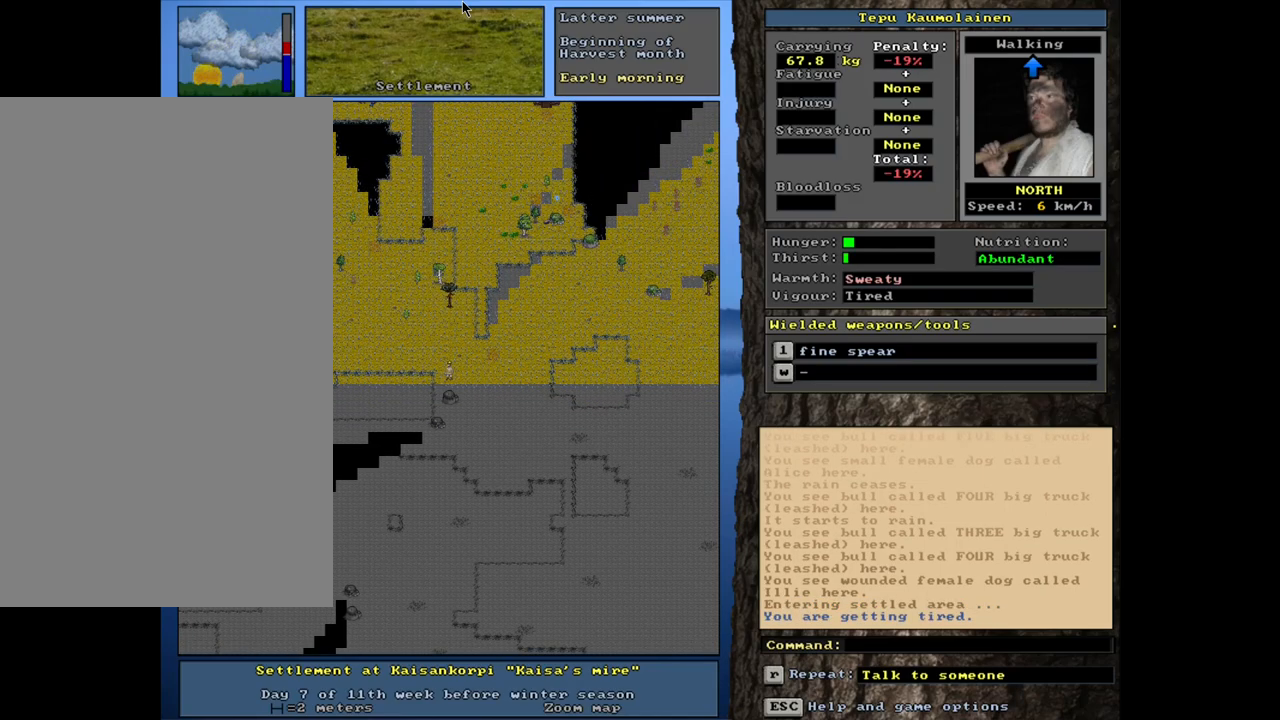
{"keys": [], "mouse": [], "events": [[417, "ctrl_l", "up"]]}
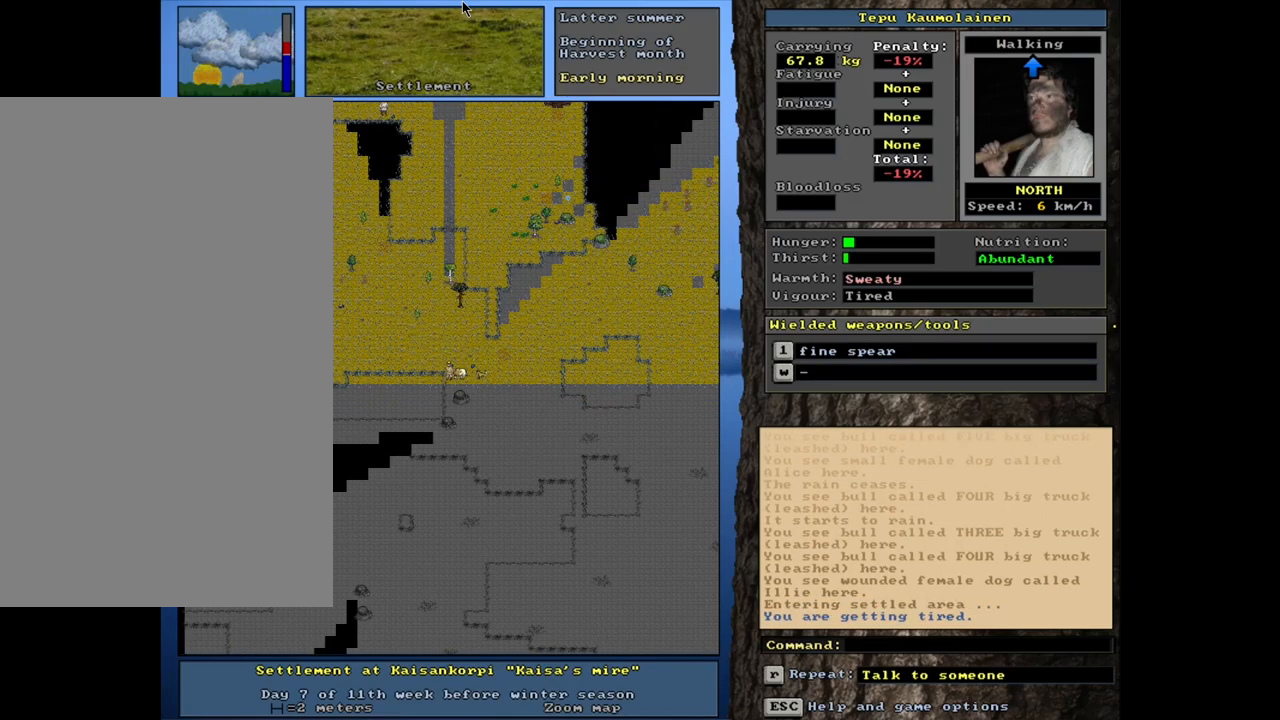
{"keys": [], "mouse": [], "events": []}
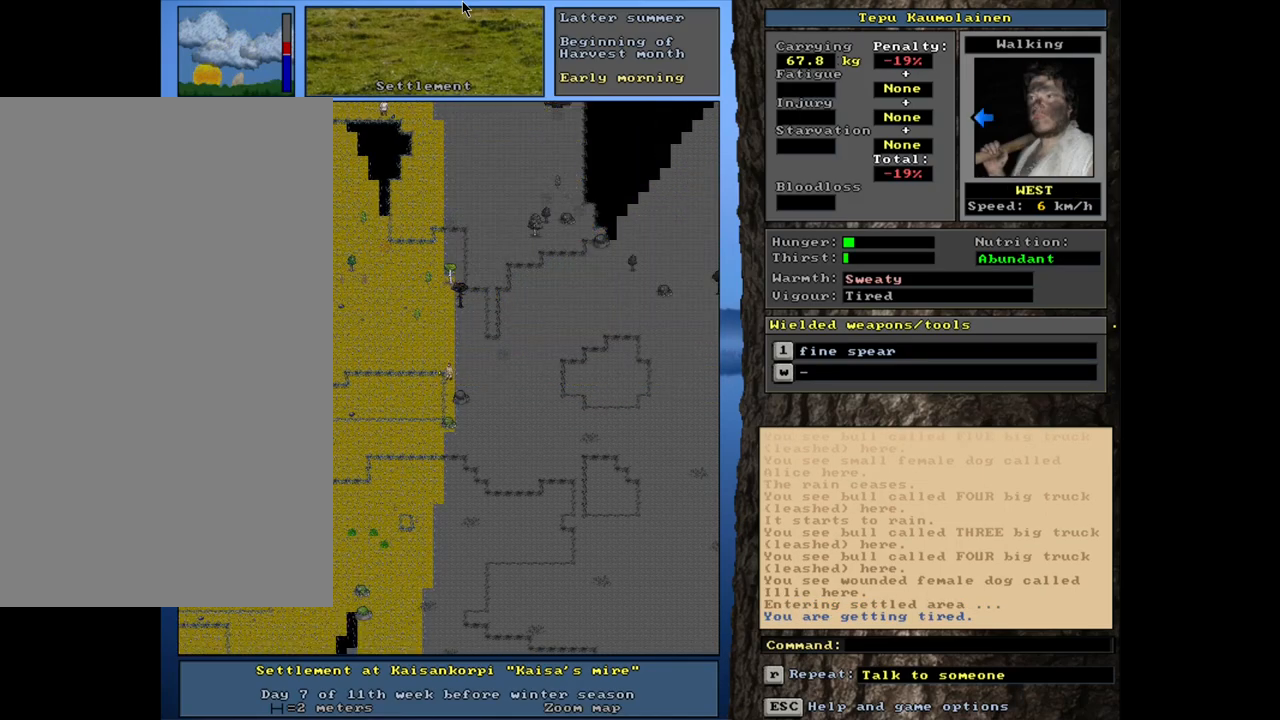
{"keys": [], "mouse": [], "events": []}
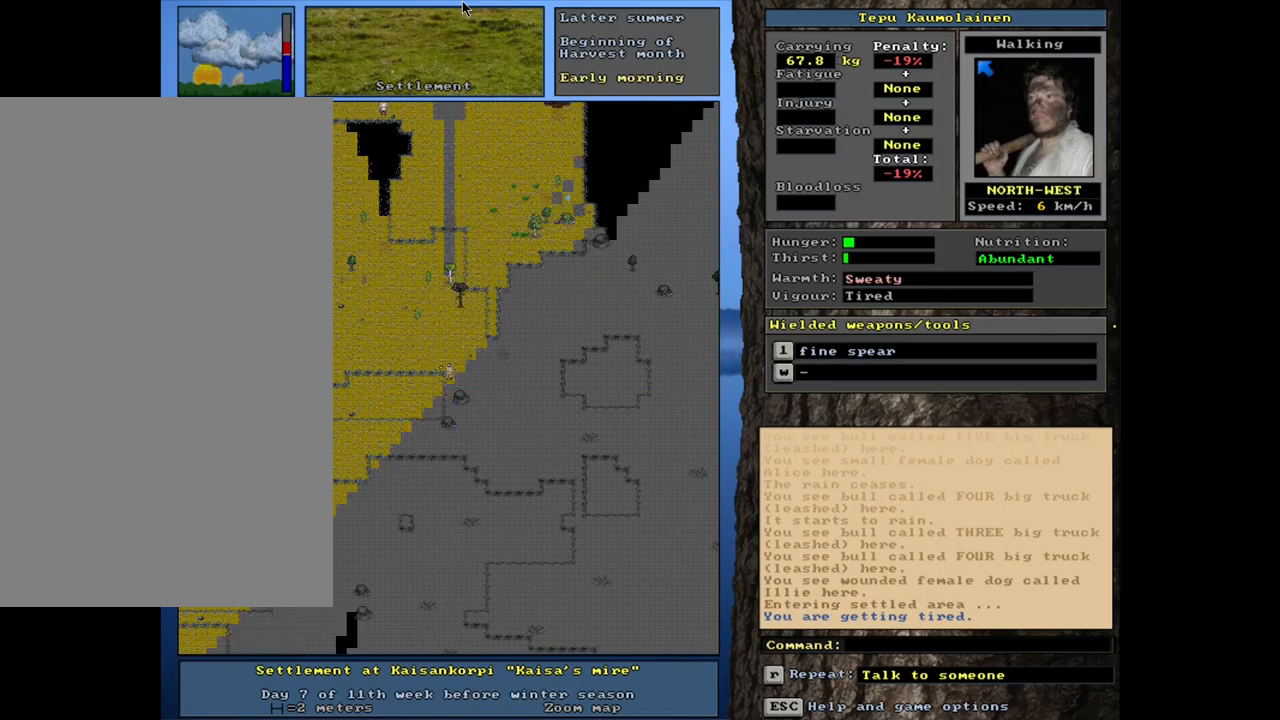
{"keys": ["ctrl_l"], "mouse": [], "events": [[350, "ctrl_l", "down"]]}
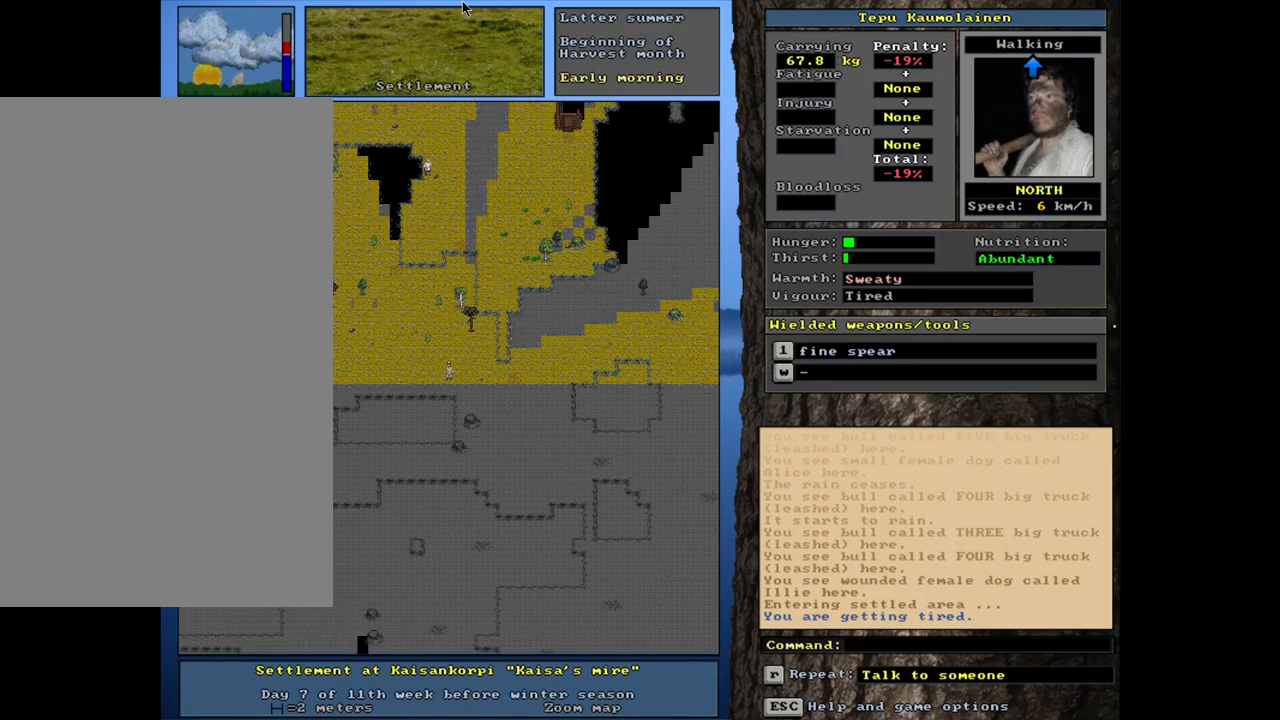
{"keys": ["ctrl_l"], "mouse": [], "events": []}
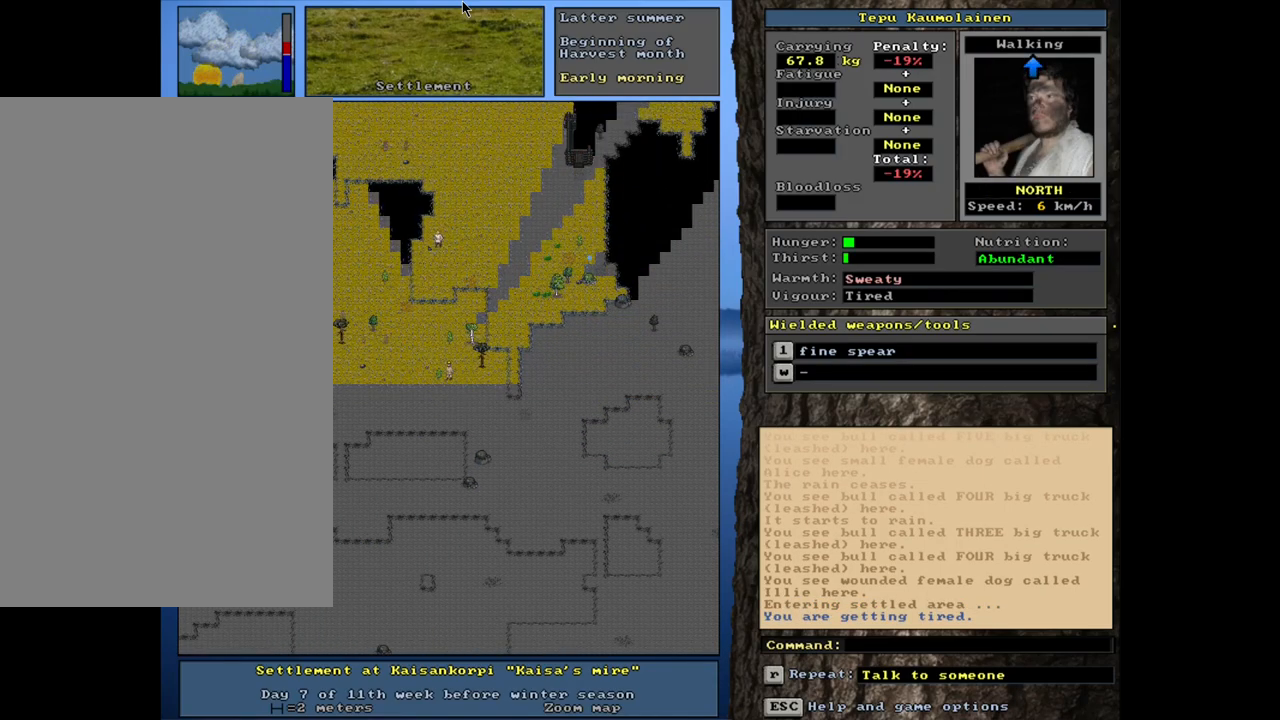
{"keys": ["ctrl_l"], "mouse": [], "events": []}